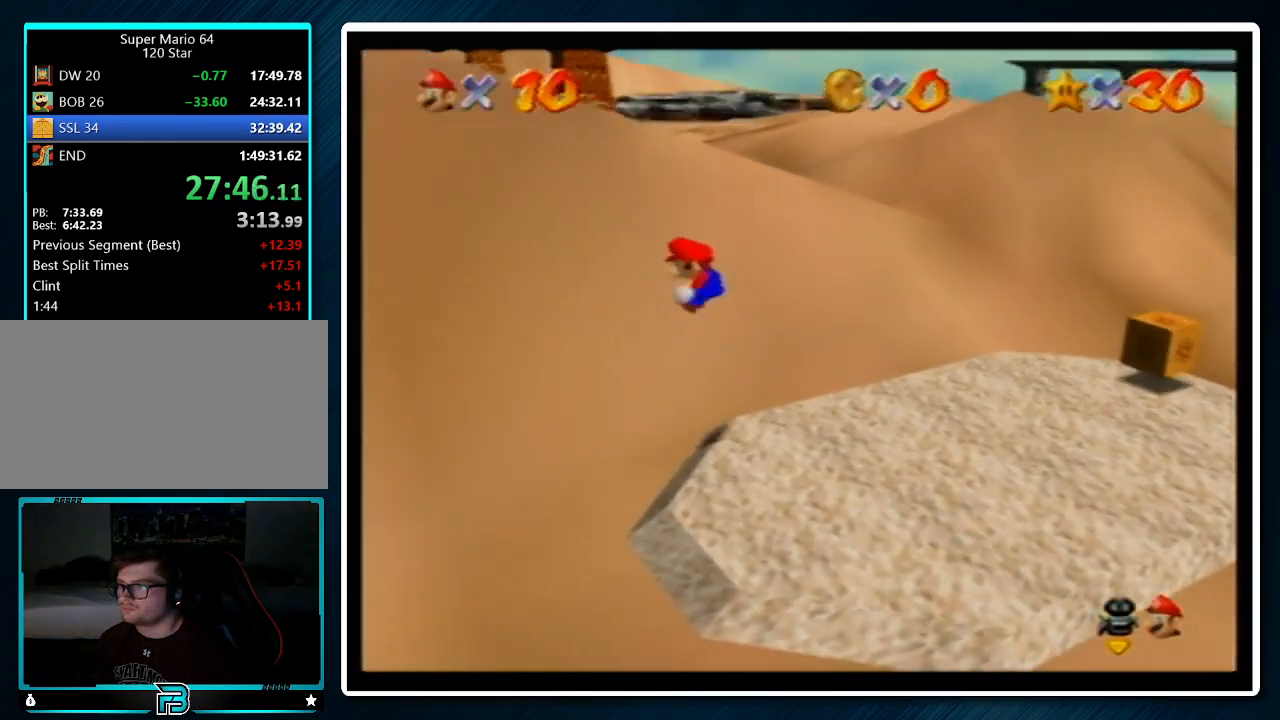
Gameplay with a controller (Nintendo layout); each line is a JSON object with the inputs held at the frame after it. "events" lists button and stick changes between this image and that frame as [ms after this image, input, new state], when the widget could be followed in between. Not read: L1 L3 R3.
{"buttons": ["Z"], "left_stick": "left", "events": [[400, "A", "down"], [400, "B", "down"], [467, "A", "up"], [467, "B", "up"]]}
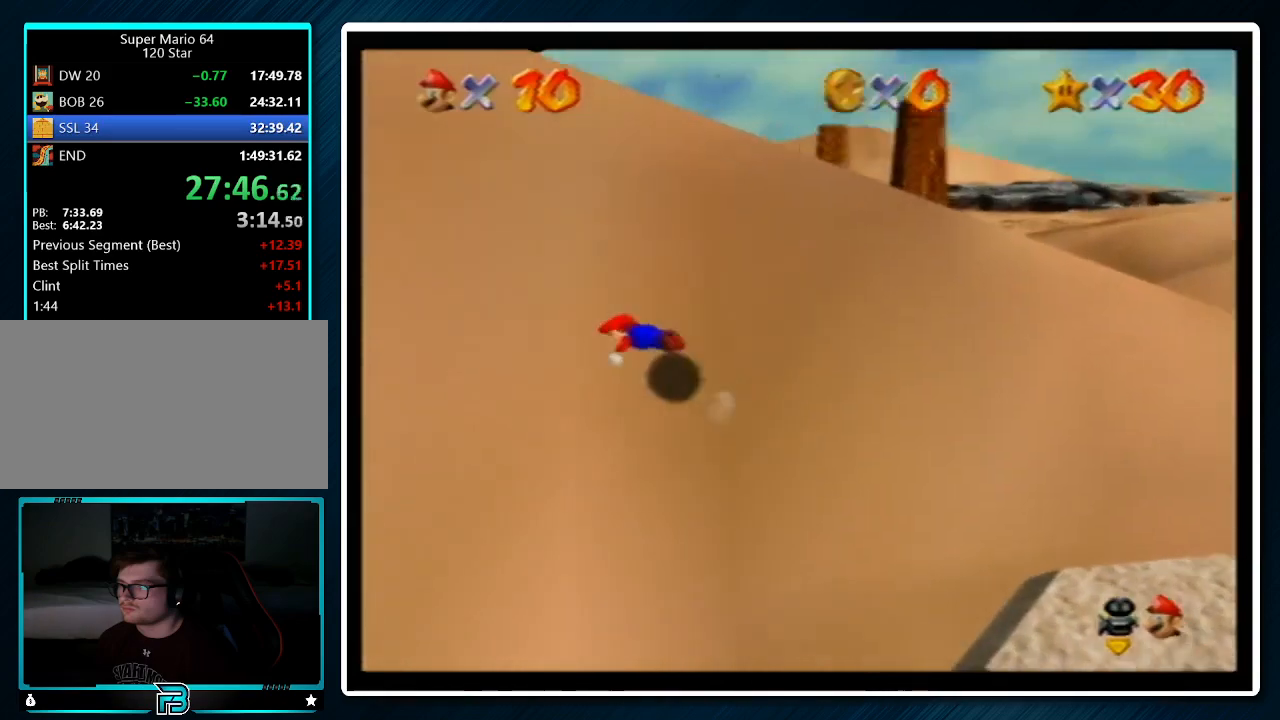
{"buttons": ["Z"], "left_stick": "left", "events": []}
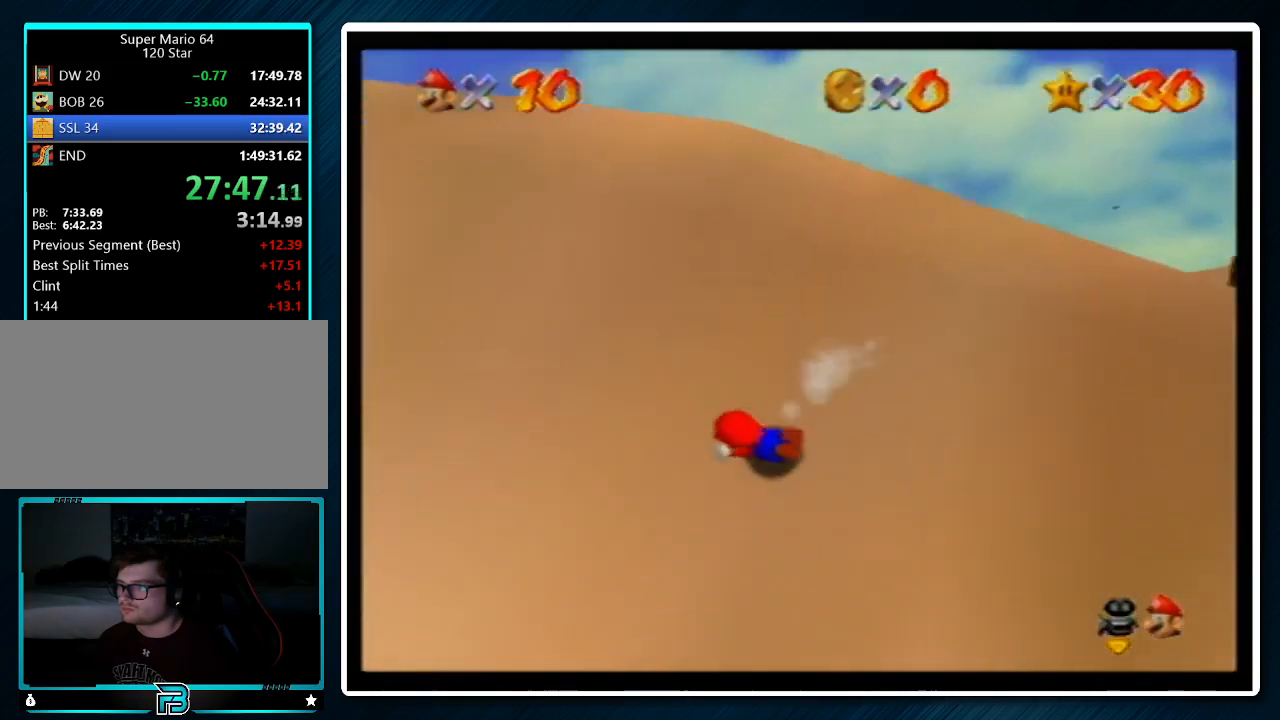
{"buttons": [], "left_stick": "up", "events": [[233, "A", "down"], [233, "Z", "up"], [267, "B", "down"], [300, "left_stick", "up"], [333, "A", "up"], [333, "B", "up"]]}
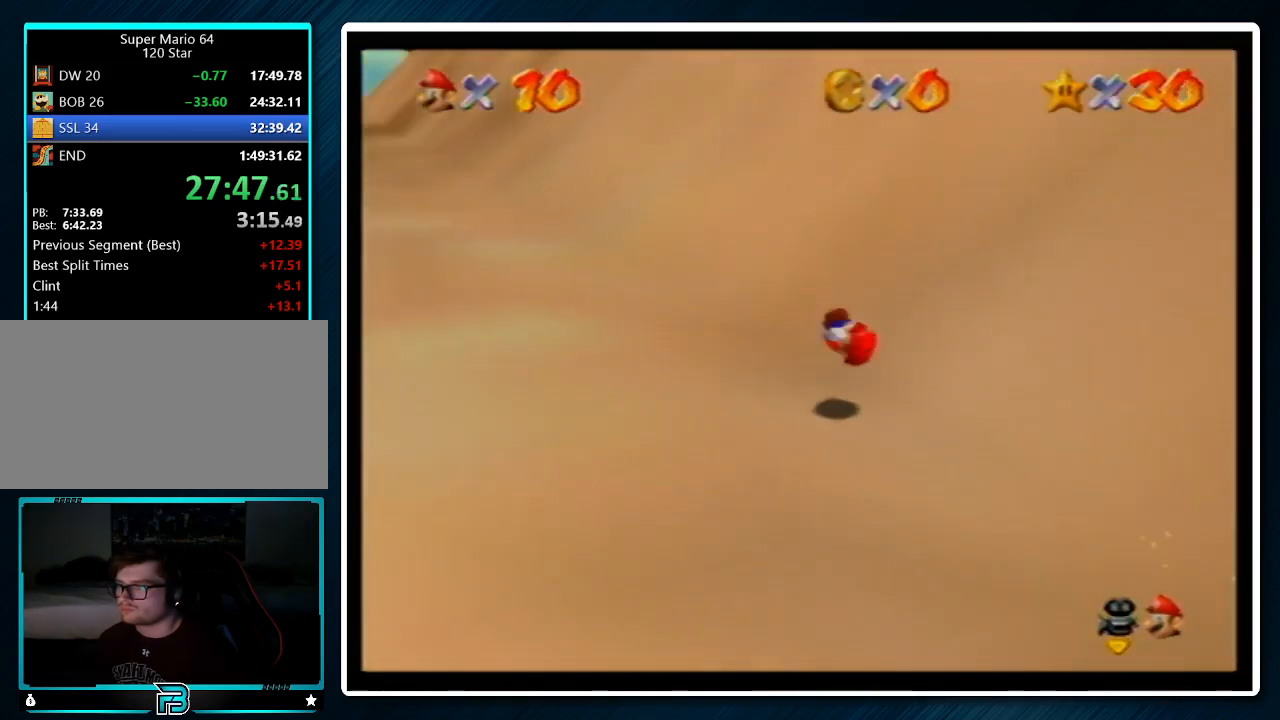
{"buttons": ["Z"], "left_stick": "up", "events": [[300, "B", "down"], [300, "Z", "down"], [333, "B", "up"]]}
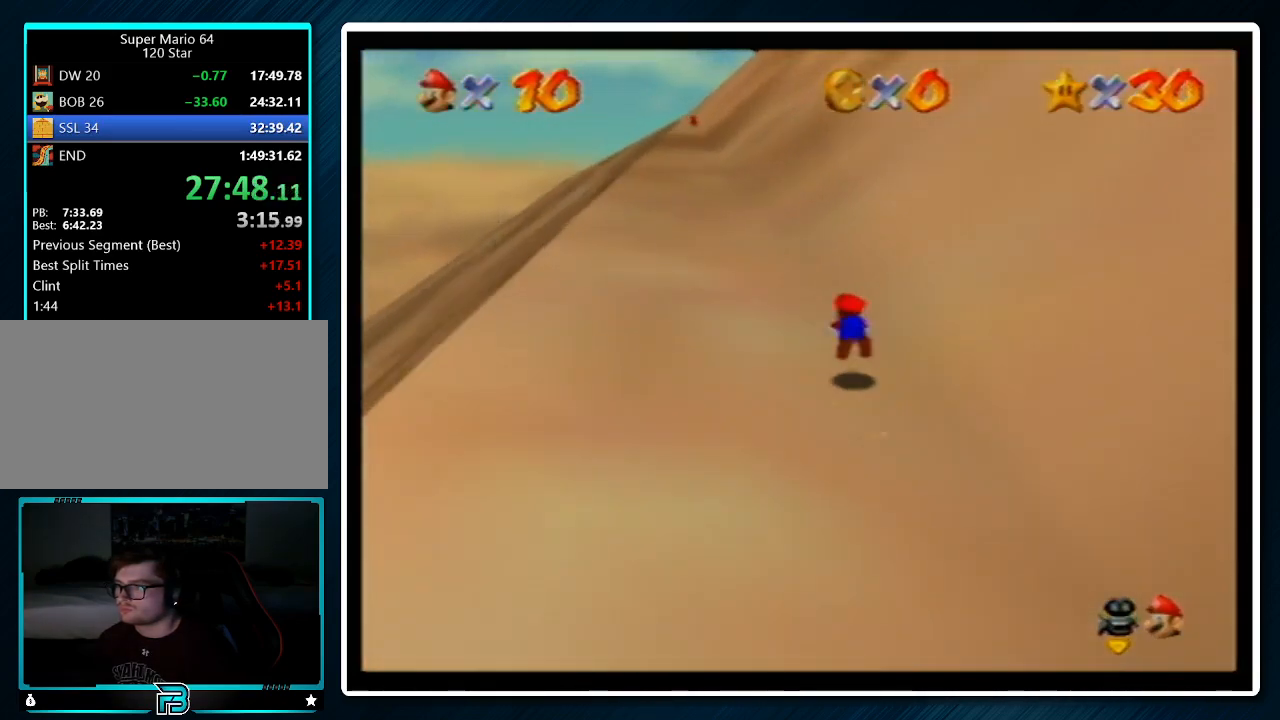
{"buttons": [], "left_stick": "up-left", "events": [[167, "A", "down"], [167, "left_stick", "up-left"], [200, "B", "down"], [267, "A", "up"], [267, "B", "up"], [433, "Z", "up"]]}
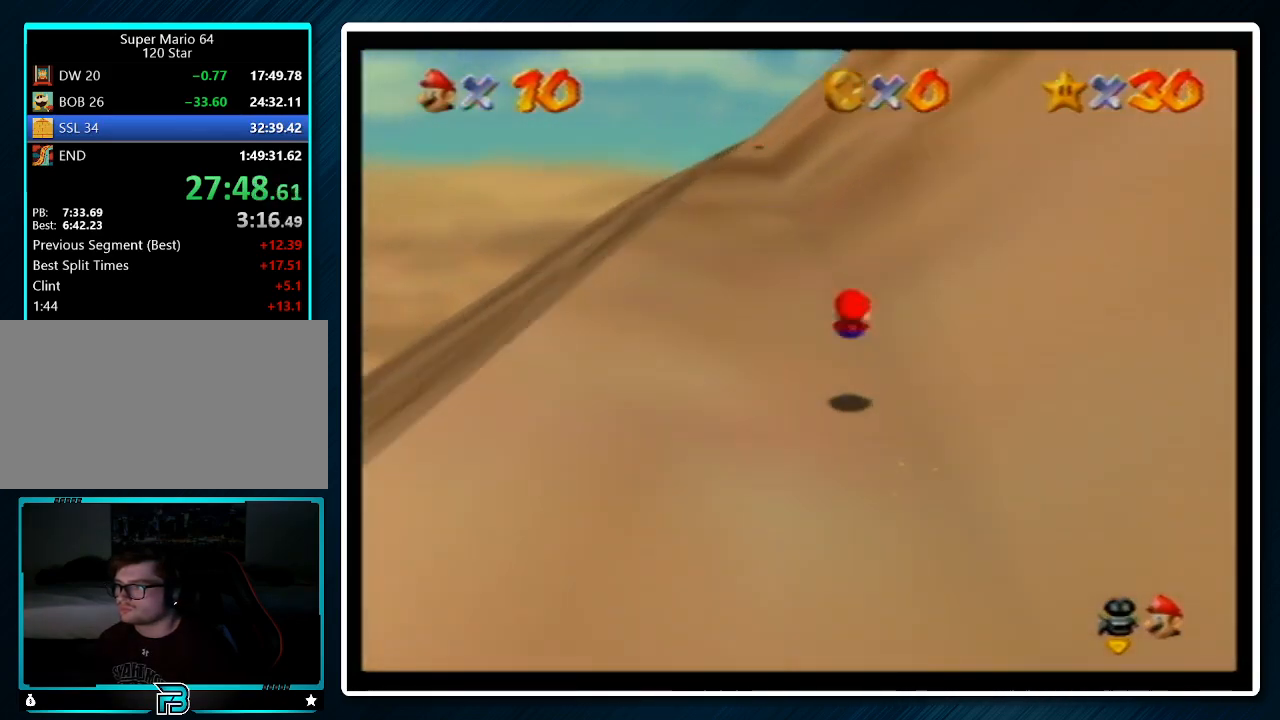
{"buttons": [], "left_stick": "up", "events": [[167, "left_stick", "up"], [233, "A", "down"], [233, "B", "down"], [300, "A", "up"], [300, "B", "up"]]}
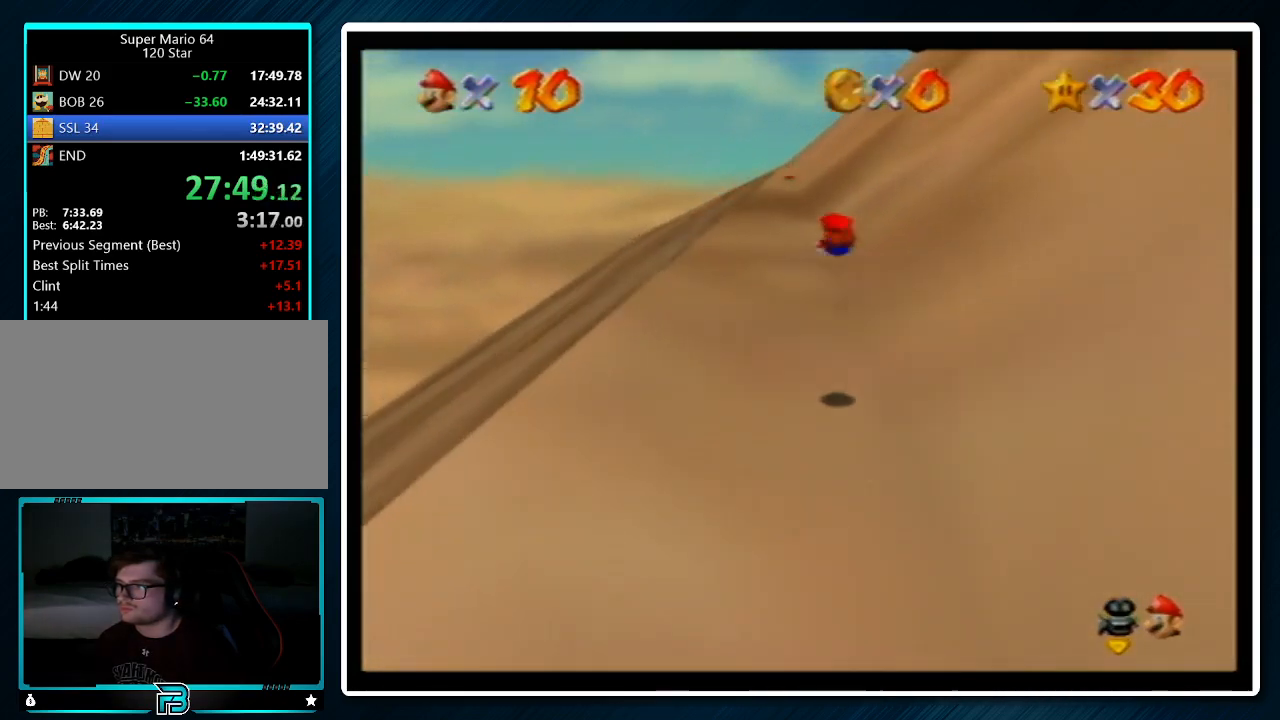
{"buttons": [], "left_stick": "up-left", "events": [[133, "left_stick", "up-left"]]}
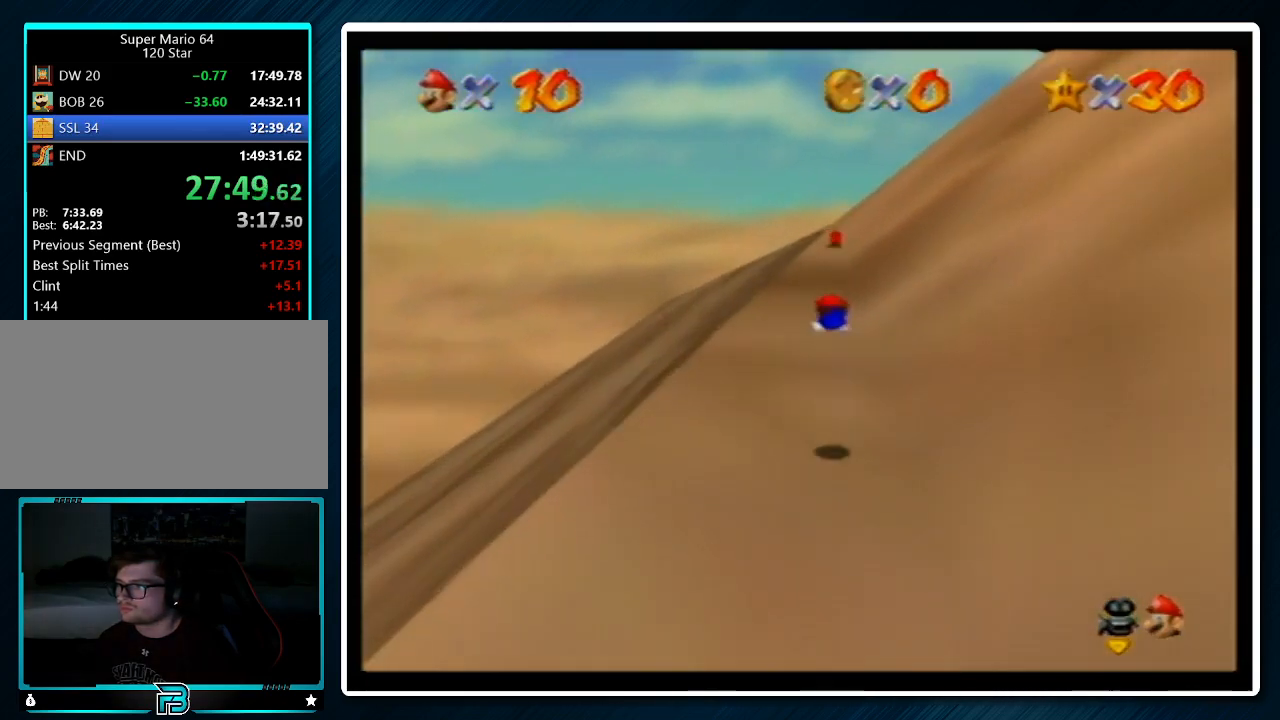
{"buttons": [], "left_stick": "up", "events": [[167, "A", "down"], [200, "B", "down"], [200, "left_stick", "up"], [267, "A", "up"], [267, "B", "up"]]}
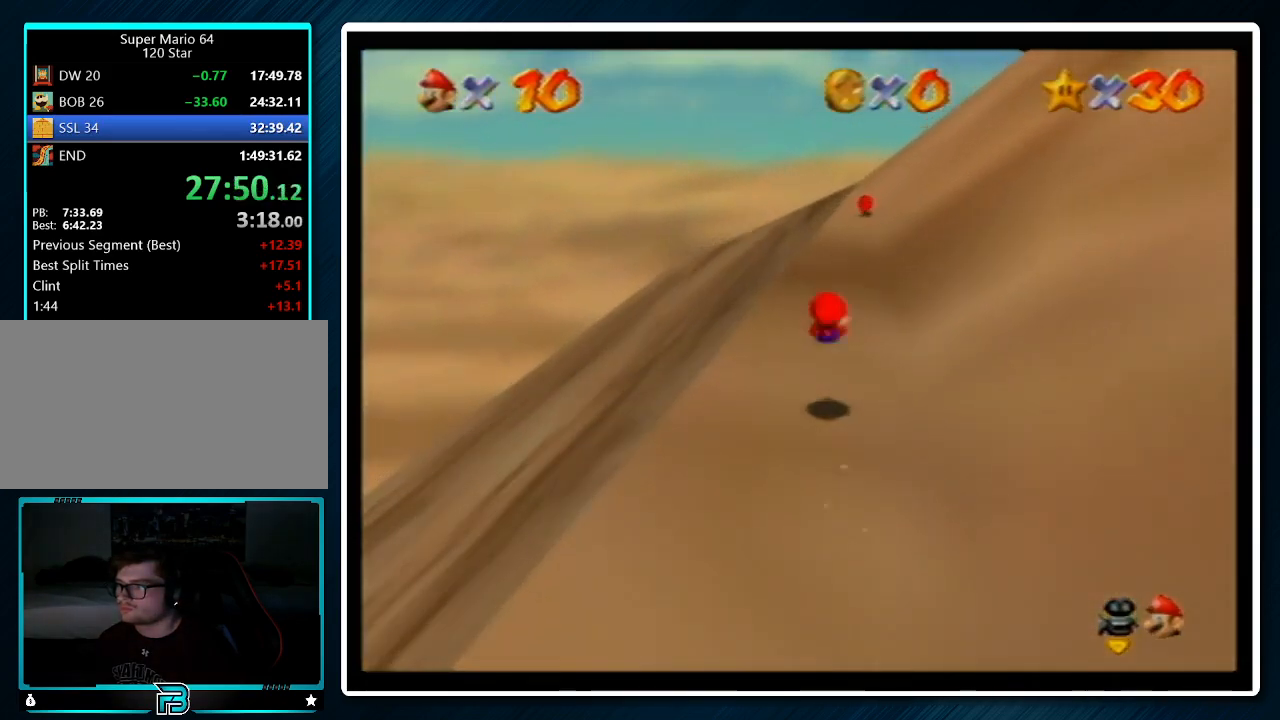
{"buttons": [], "left_stick": "up", "events": [[267, "B", "down"], [367, "B", "up"]]}
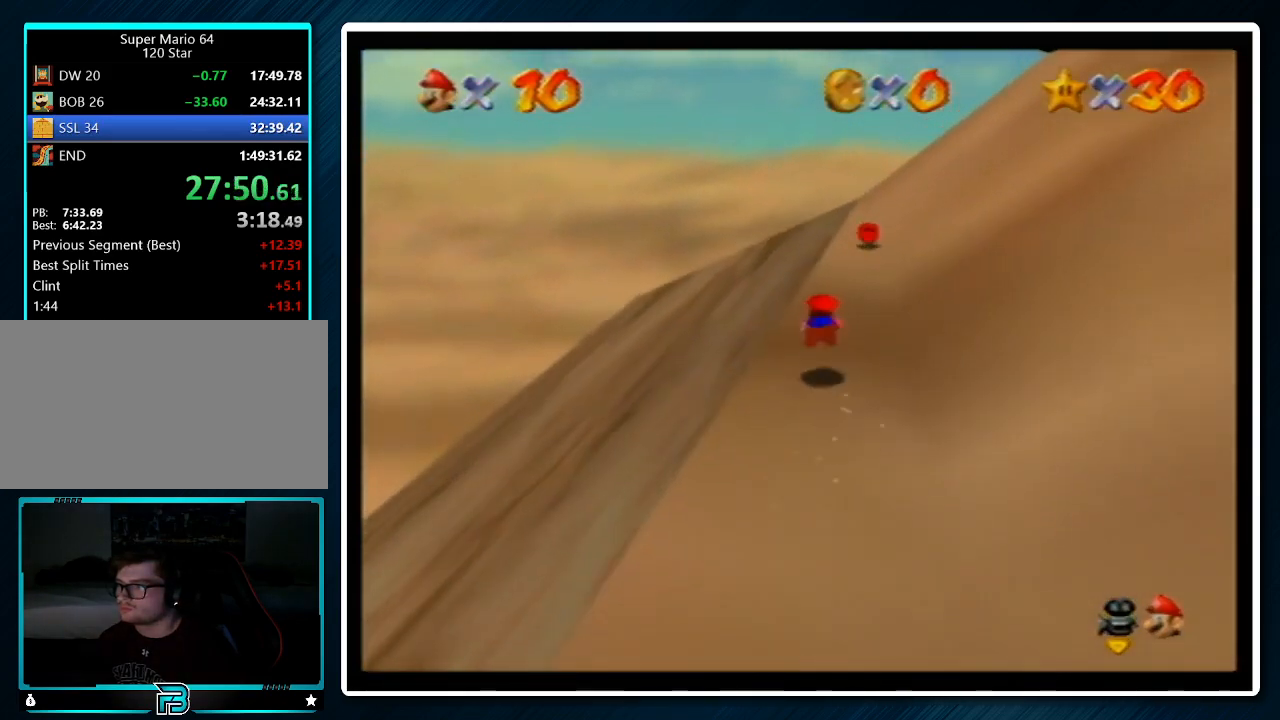
{"buttons": [], "left_stick": "center", "events": [[133, "A", "down"], [167, "B", "down"], [233, "A", "up"], [233, "B", "up"], [267, "left_stick", "up-right"], [500, "left_stick", "center"]]}
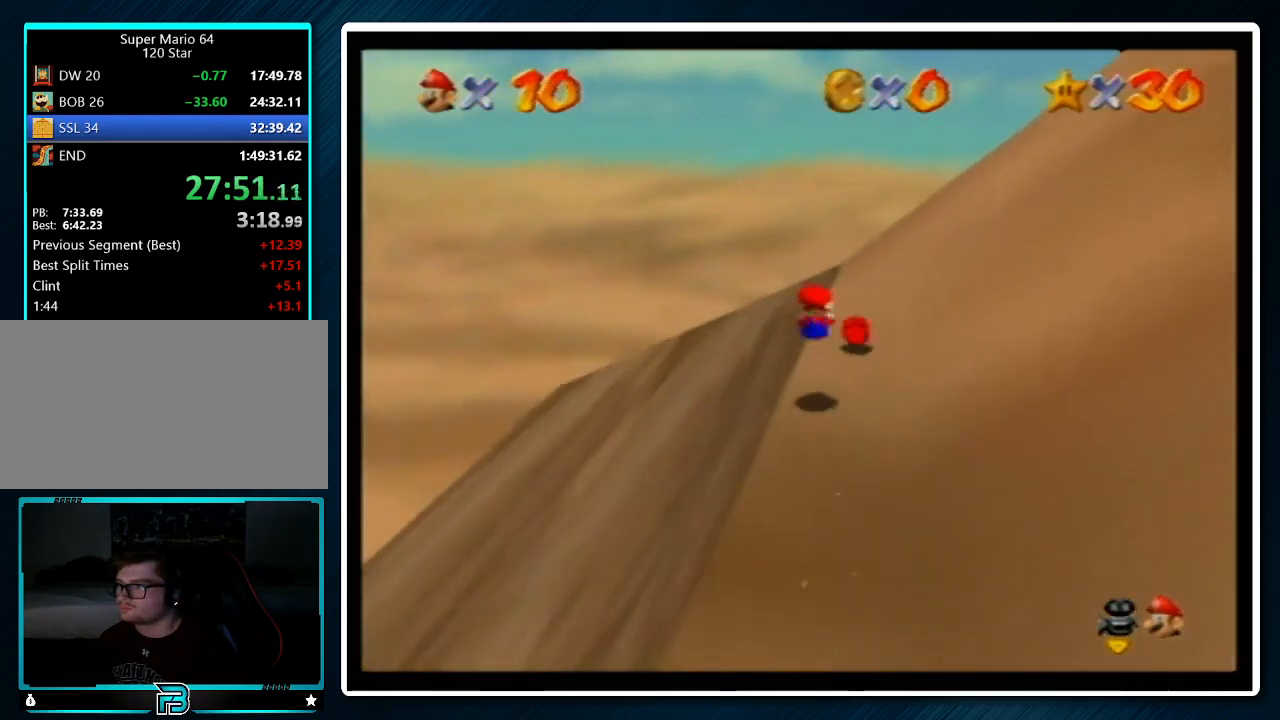
{"buttons": [], "left_stick": "center", "events": []}
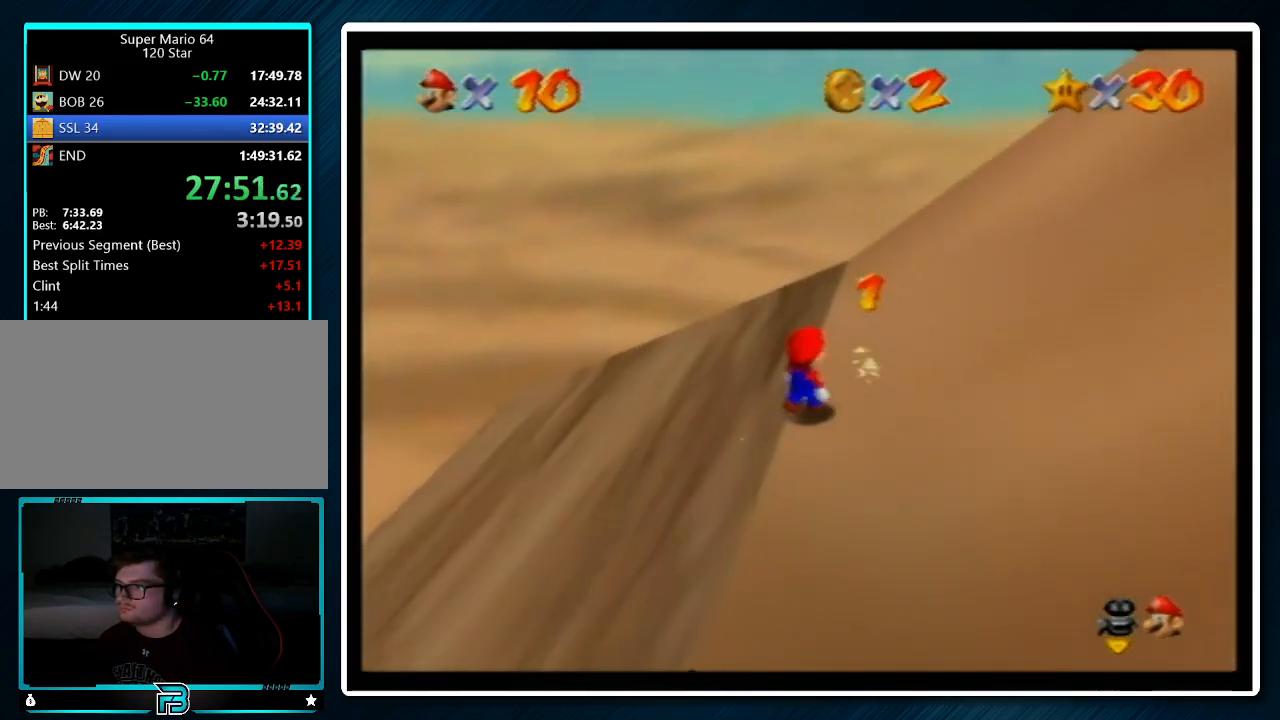
{"buttons": ["A"], "left_stick": "up-right", "events": [[67, "A", "down"], [67, "B", "down"], [133, "A", "up"], [133, "B", "up"], [233, "left_stick", "up-right"], [500, "A", "down"]]}
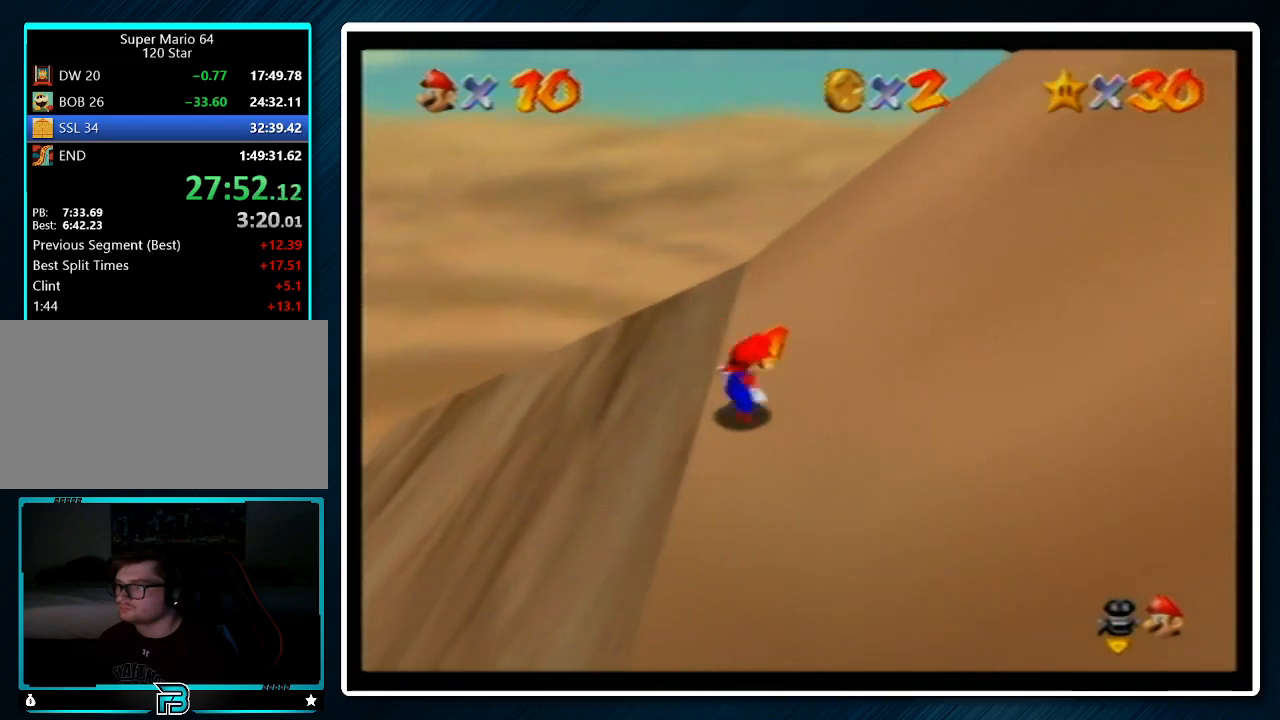
{"buttons": ["A"], "left_stick": "up-right", "events": []}
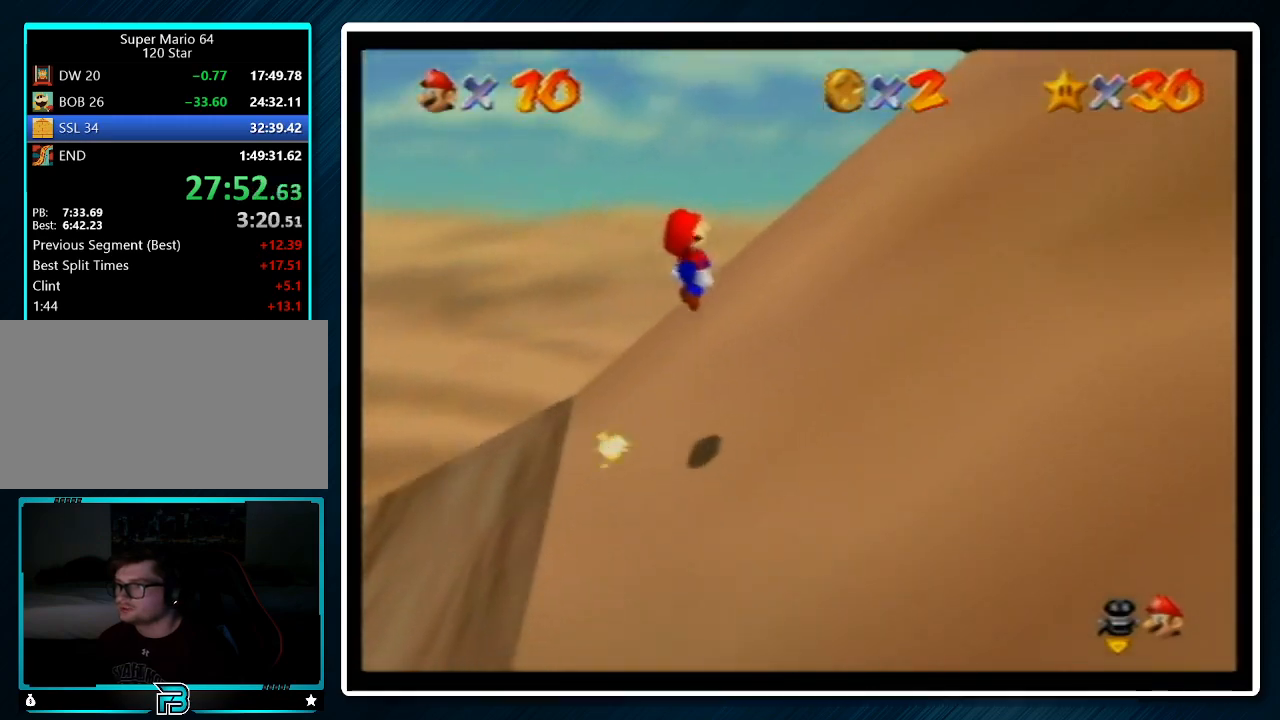
{"buttons": ["A"], "left_stick": "up-right", "events": [[67, "A", "up"], [233, "A", "down"]]}
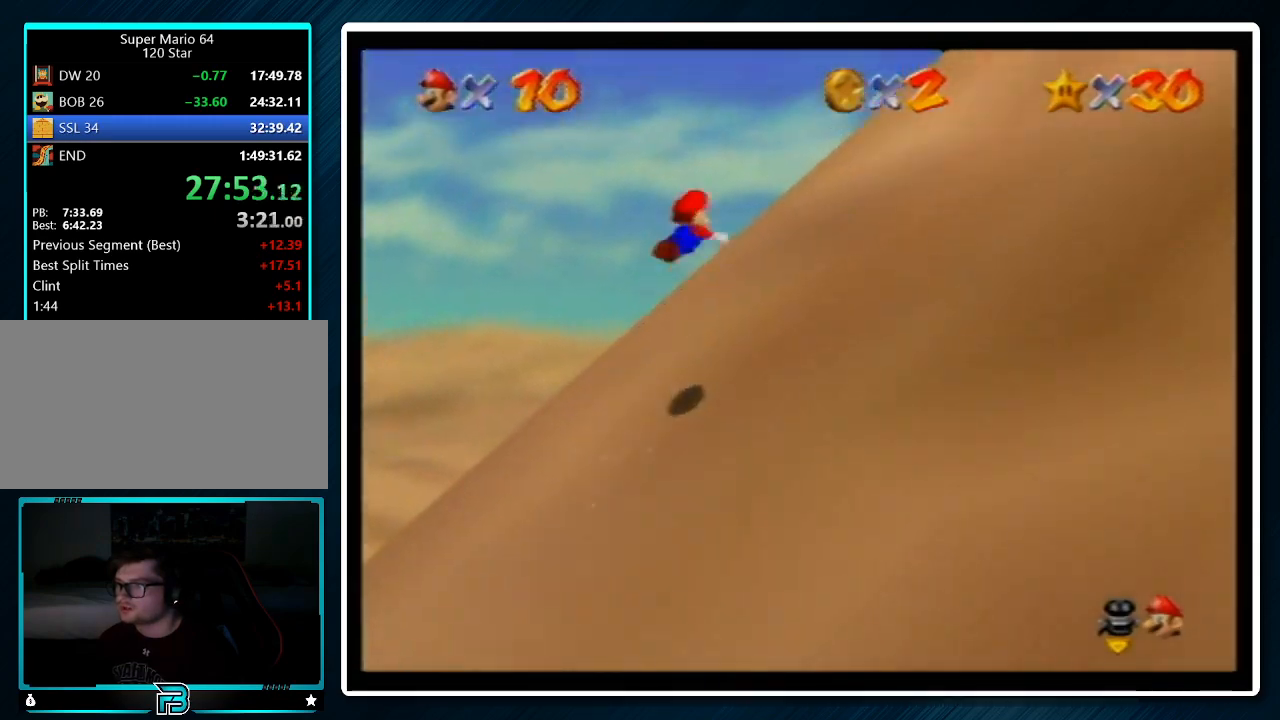
{"buttons": ["A"], "left_stick": "up-right", "events": []}
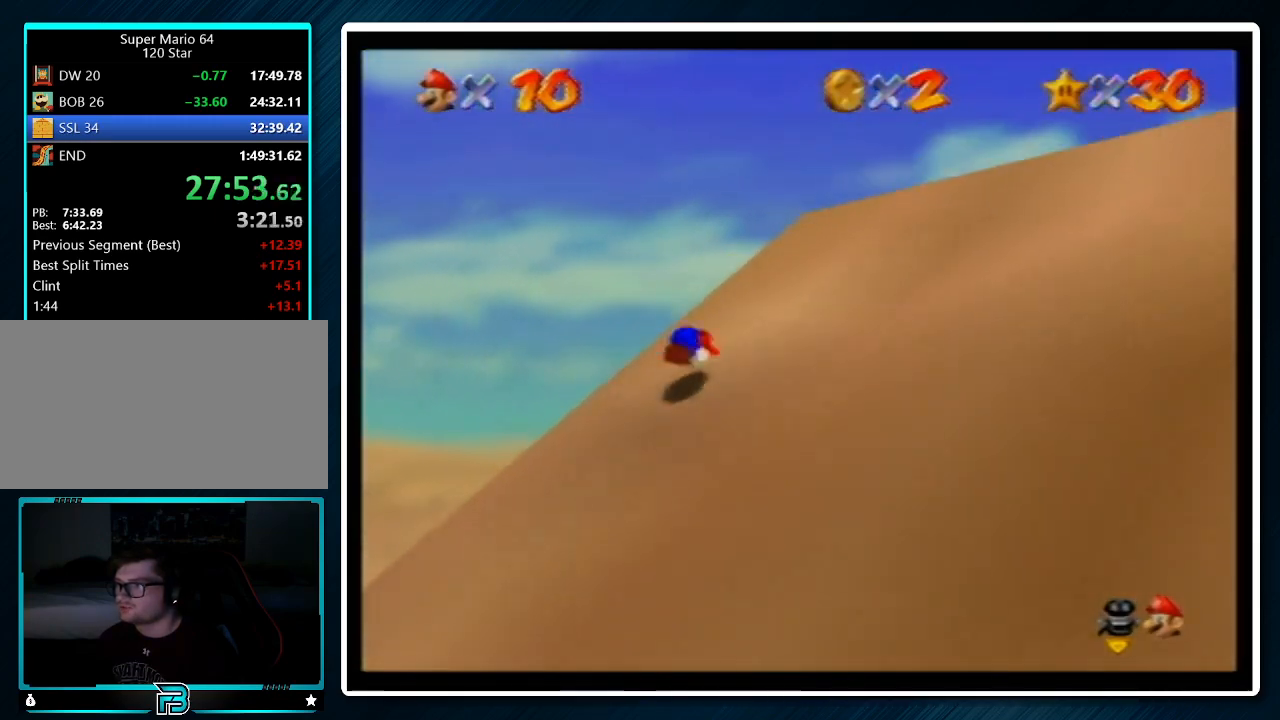
{"buttons": [], "left_stick": "up-right", "events": [[300, "B", "down"], [400, "B", "up"], [433, "A", "up"]]}
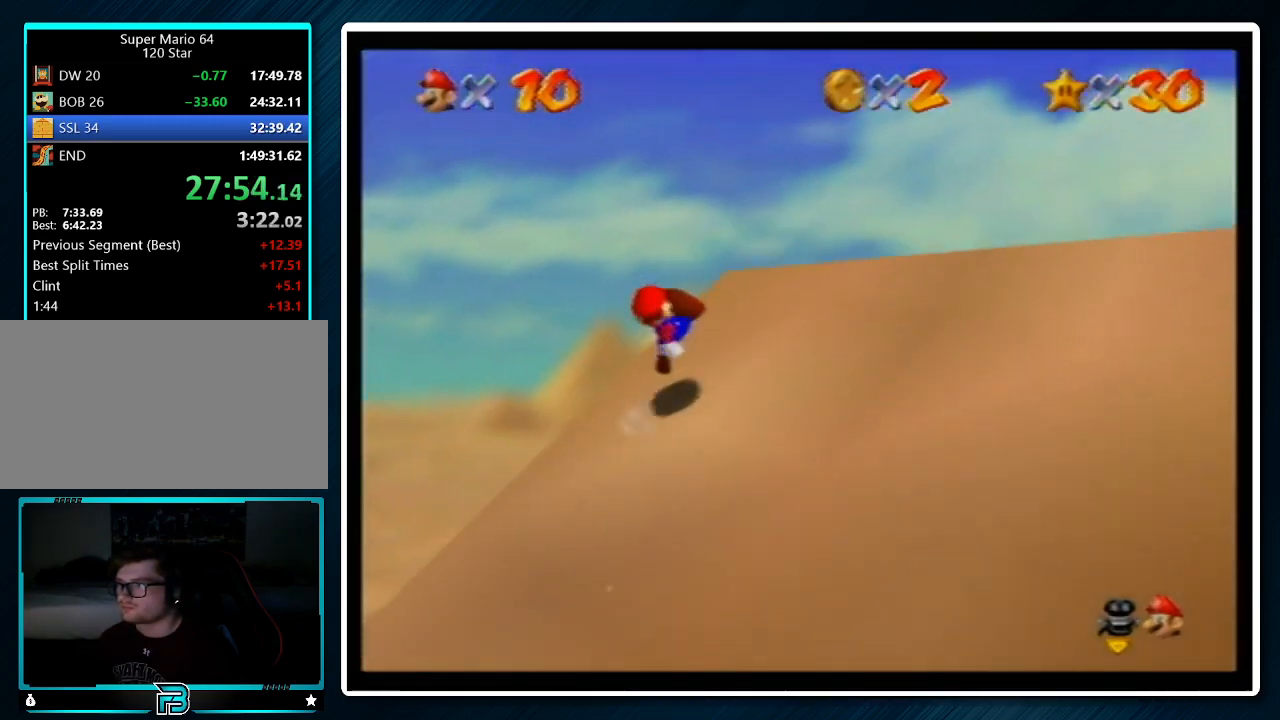
{"buttons": [], "left_stick": "up", "events": [[67, "A", "down"], [100, "B", "down"], [100, "R1", "down"], [267, "R1", "up"], [300, "B", "up"], [300, "left_stick", "up"], [367, "A", "up"], [433, "C_RIGHT", "down"], [500, "C_RIGHT", "up"]]}
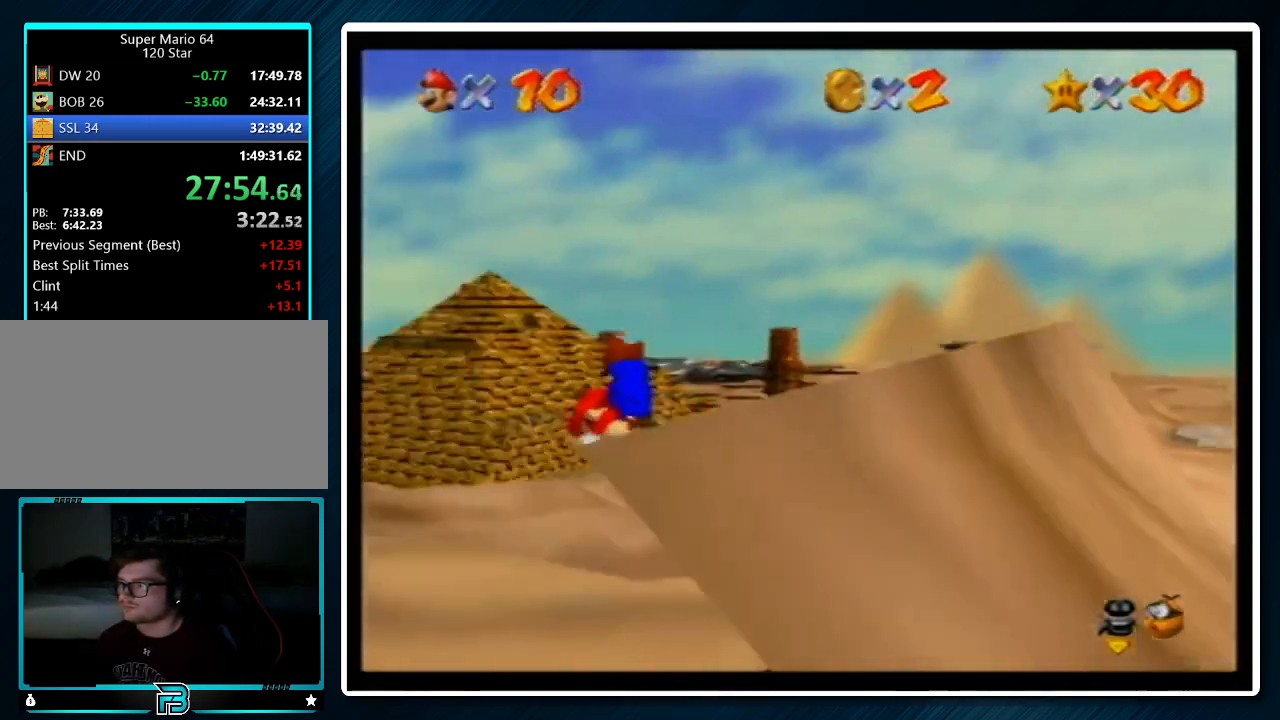
{"buttons": [], "left_stick": "up-left", "events": [[467, "left_stick", "up-left"]]}
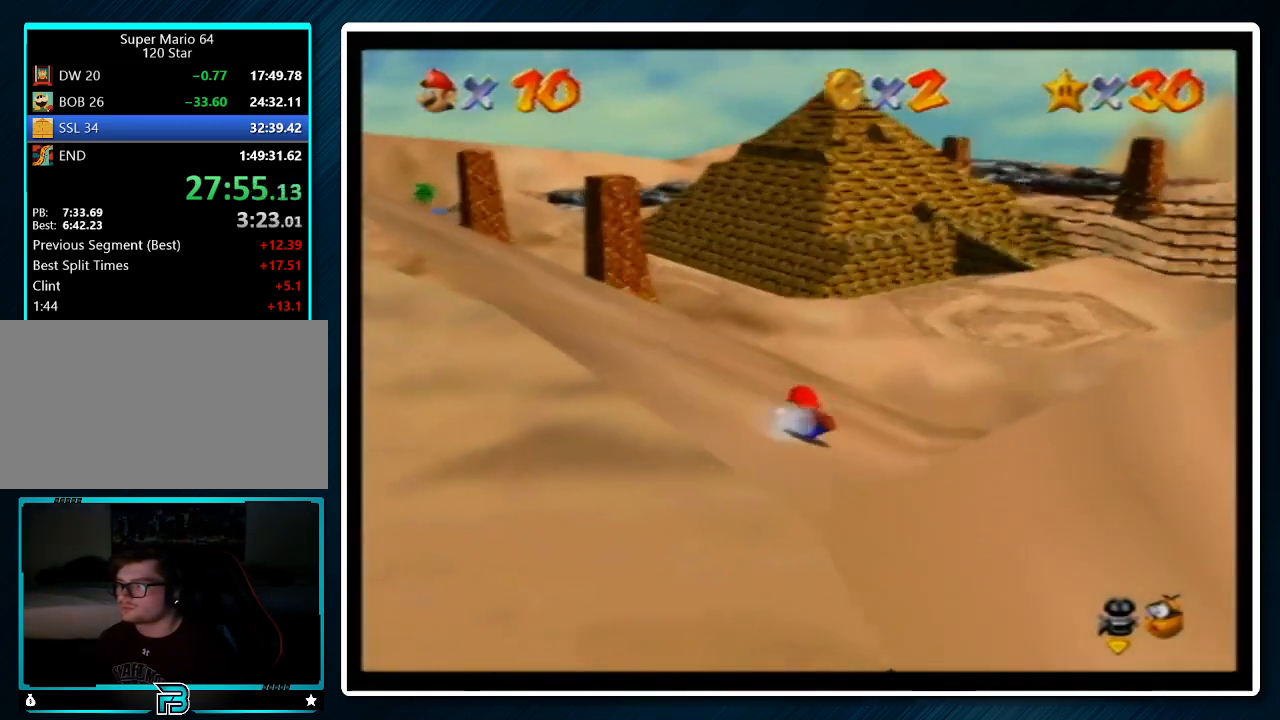
{"buttons": [], "left_stick": "left", "events": [[167, "left_stick", "left"]]}
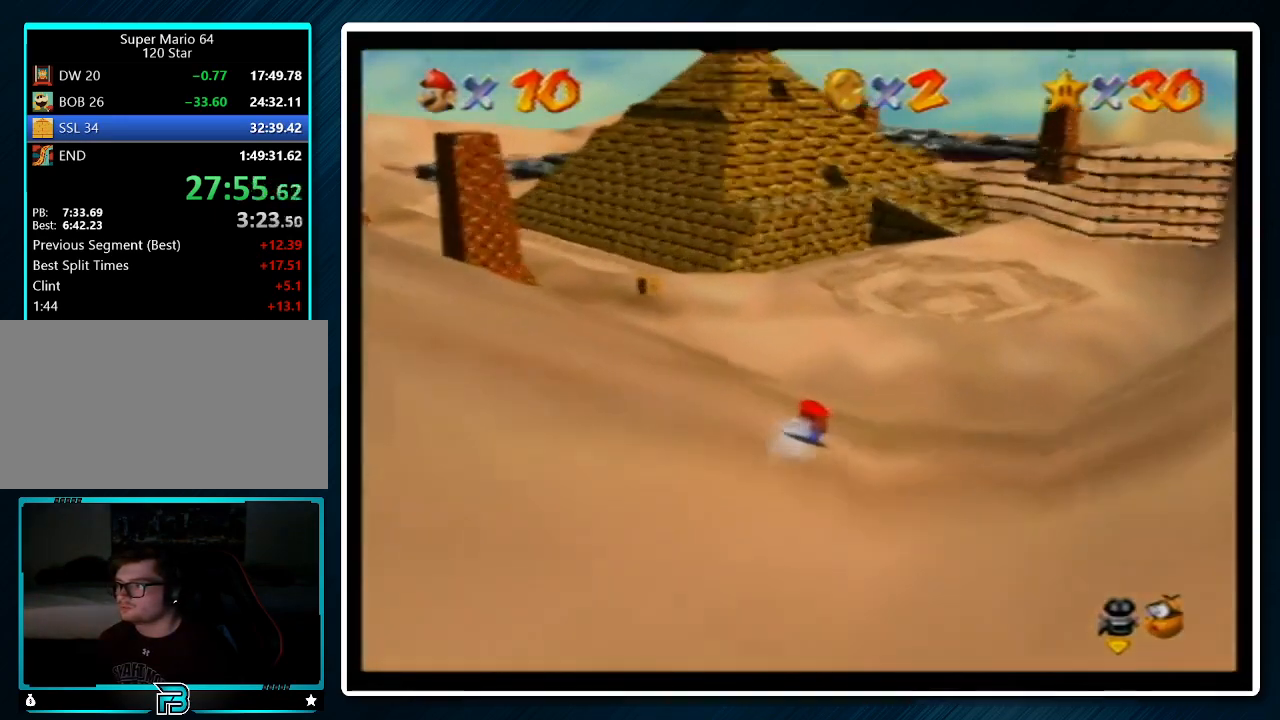
{"buttons": [], "left_stick": "up-left", "events": [[400, "left_stick", "up-left"]]}
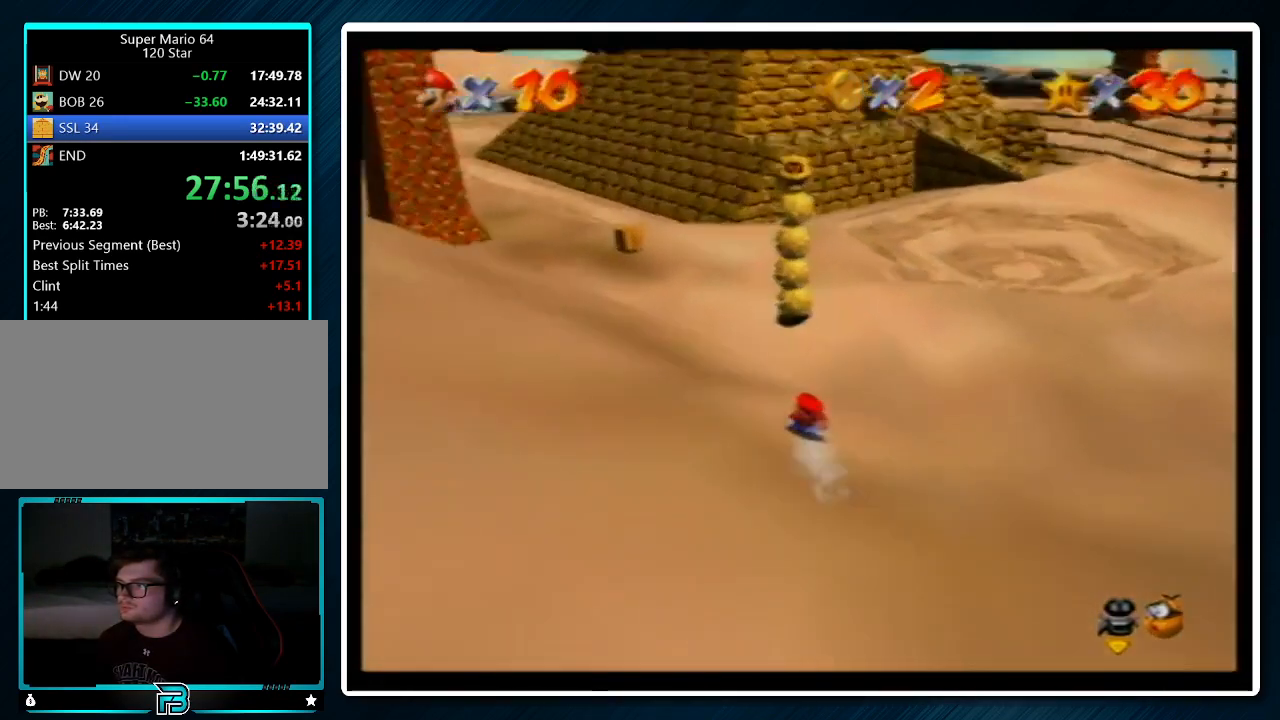
{"buttons": ["A", "B"], "left_stick": "up", "events": [[400, "left_stick", "up"], [467, "A", "down"], [467, "B", "down"]]}